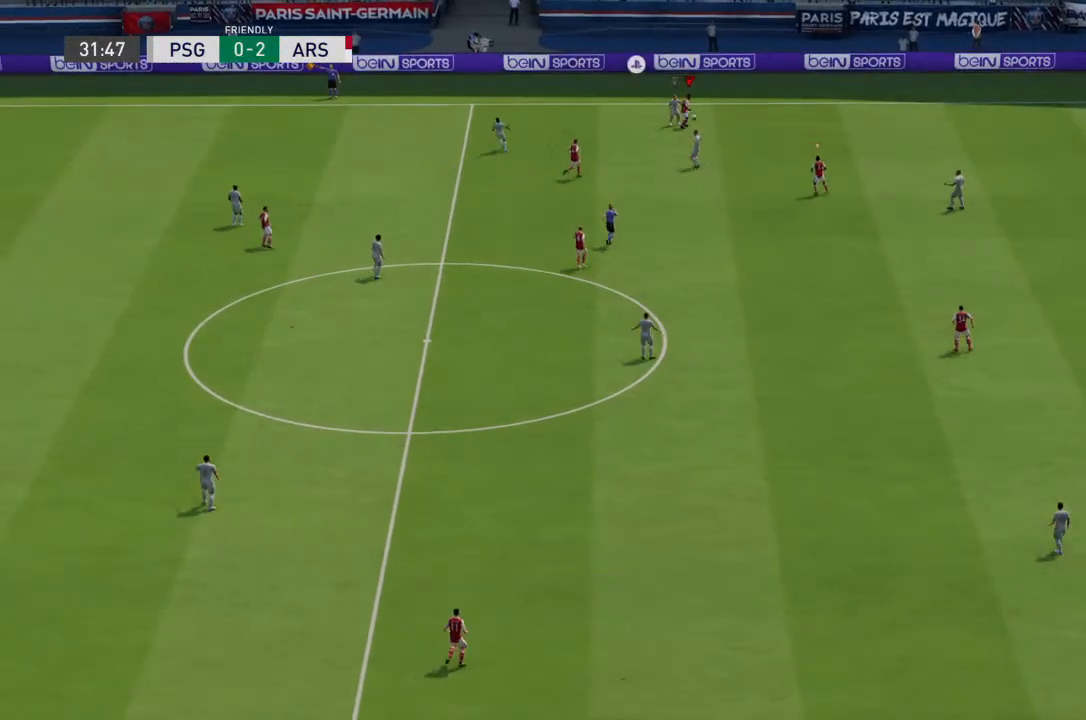
Gameplay with a controller (PlayStation layout); each line is a JSON object with the inputs held at the frame after it. "events" lists button and stick changes between this image and that frame as [ms after this image, input, new state], when the widget could be followed in between. Not read: L3 R3.
{"buttons": [], "left_stick": "center", "right_stick": "center", "events": [[167, "R2", "up"], [267, "left_stick", "center"]]}
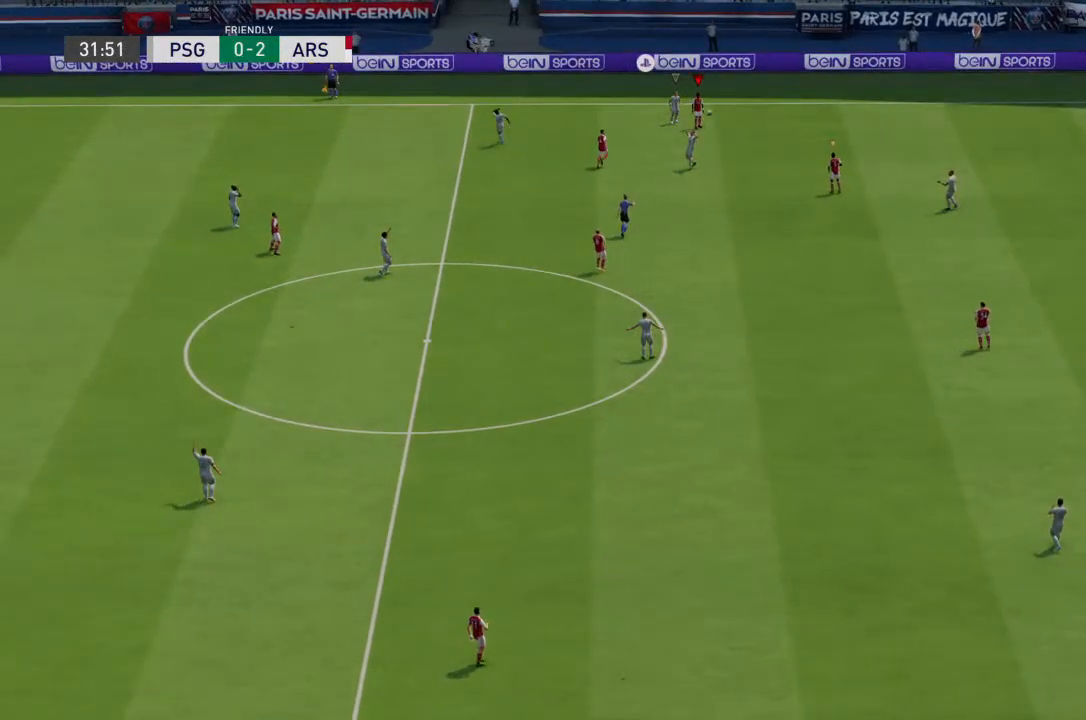
{"buttons": [], "left_stick": "center", "right_stick": "center", "events": []}
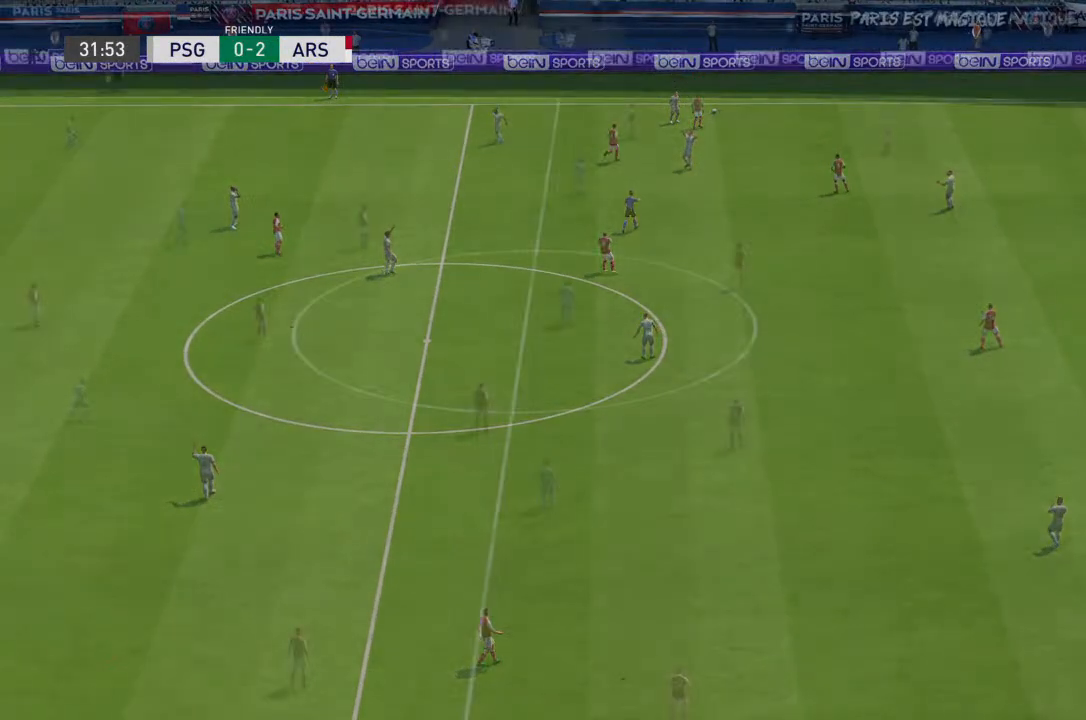
{"buttons": [], "left_stick": "center", "right_stick": "center", "events": []}
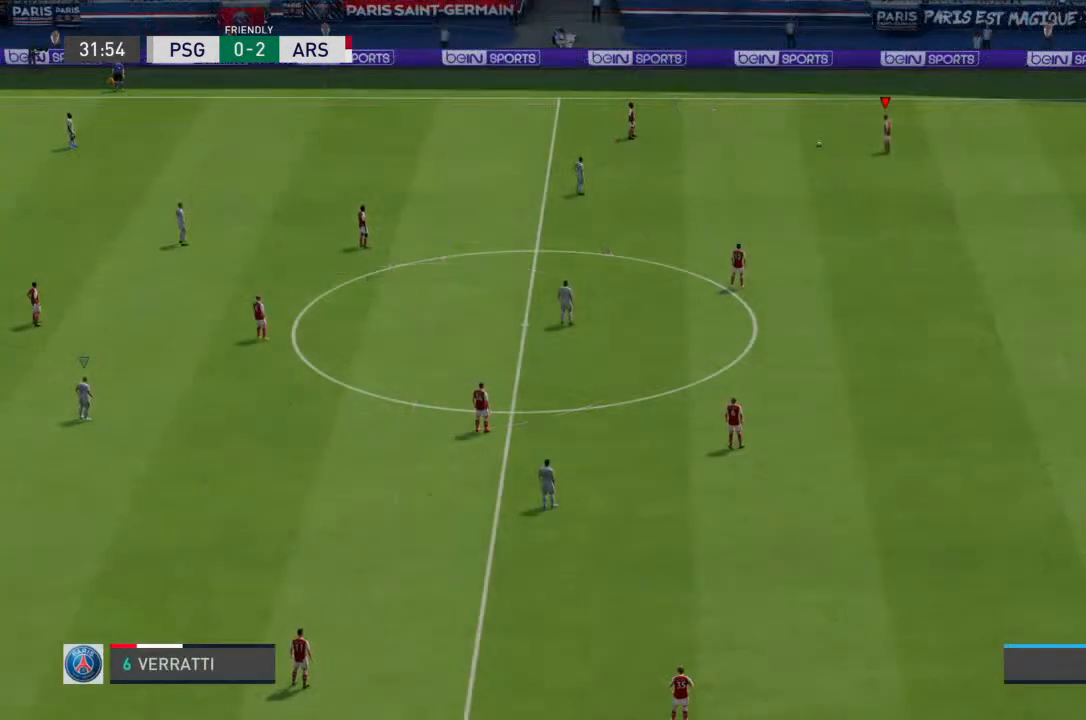
{"buttons": ["CROSS"], "left_stick": "up-left", "right_stick": "center", "events": [[500, "CROSS", "down"], [500, "left_stick", "up-left"]]}
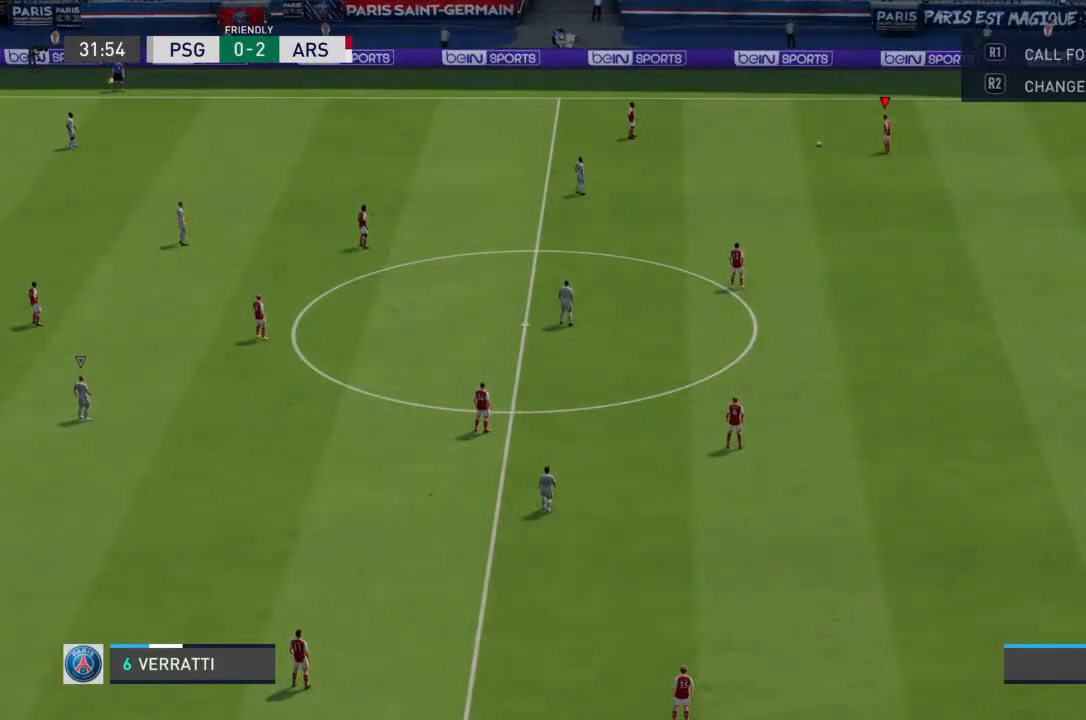
{"buttons": [], "left_stick": "center", "right_stick": "center", "events": [[133, "CROSS", "up"], [200, "left_stick", "center"]]}
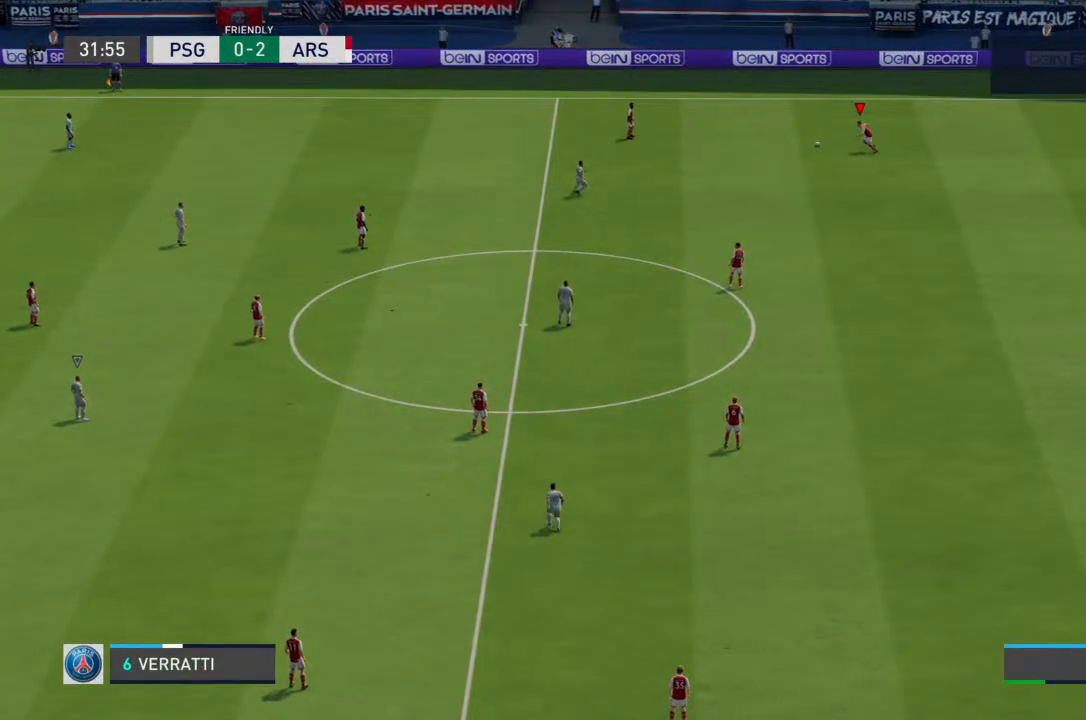
{"buttons": [], "left_stick": "center", "right_stick": "center", "events": []}
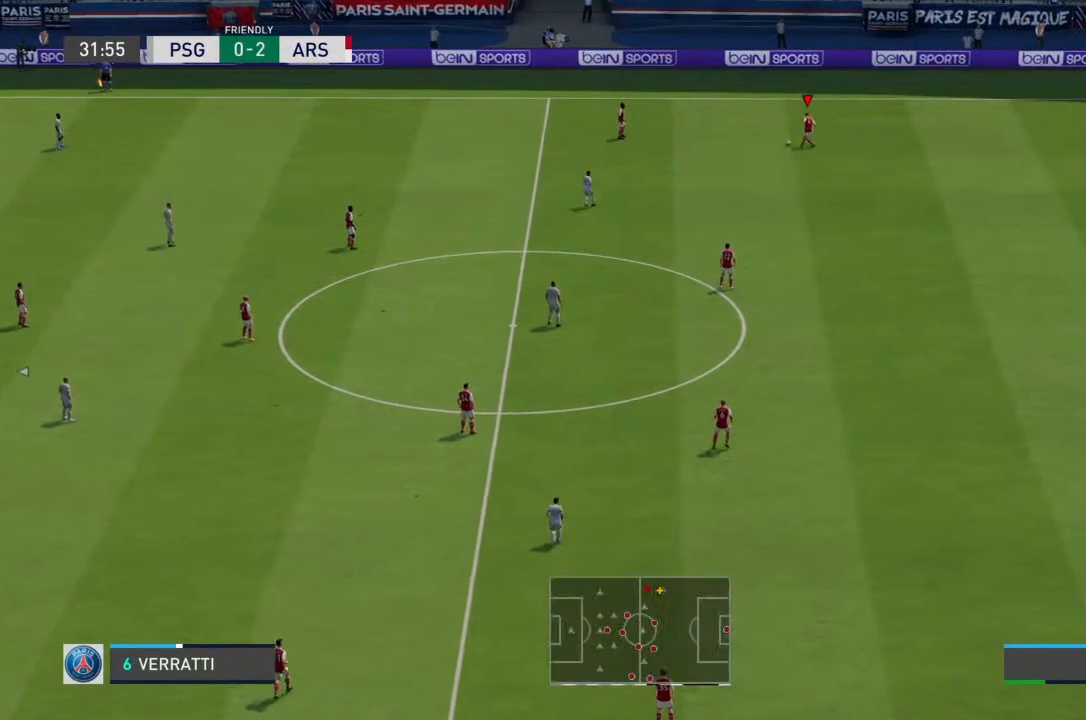
{"buttons": ["R2"], "left_stick": "down-left", "right_stick": "center", "events": [[167, "left_stick", "down-left"], [367, "R2", "down"]]}
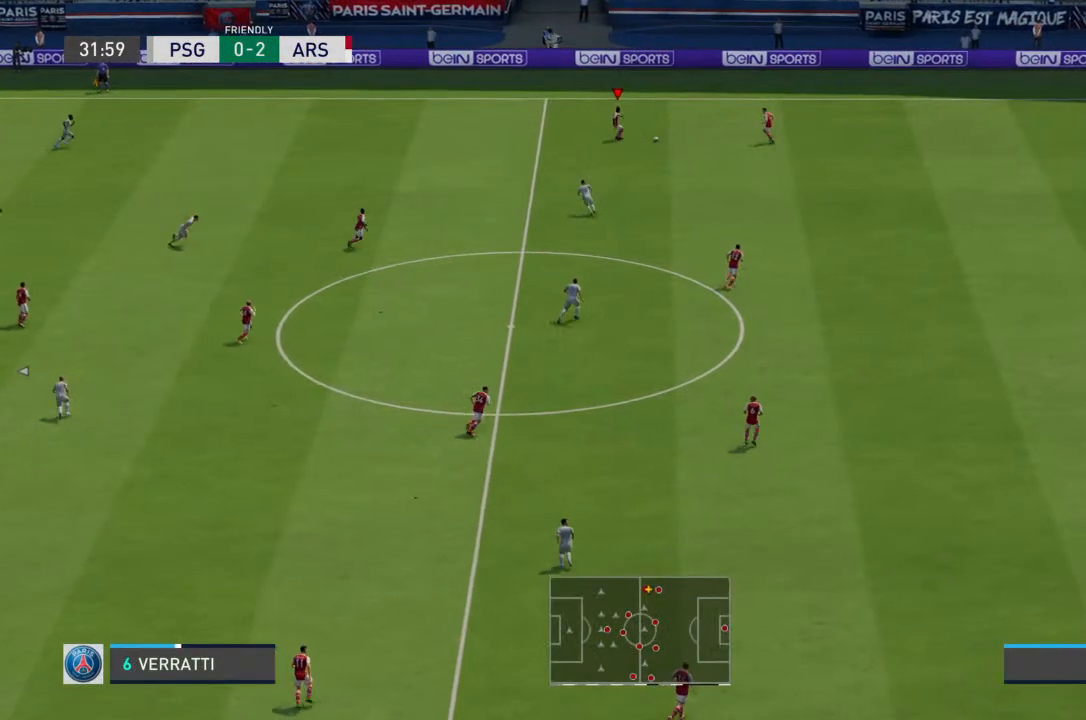
{"buttons": ["R2"], "left_stick": "down-left", "right_stick": "center", "events": []}
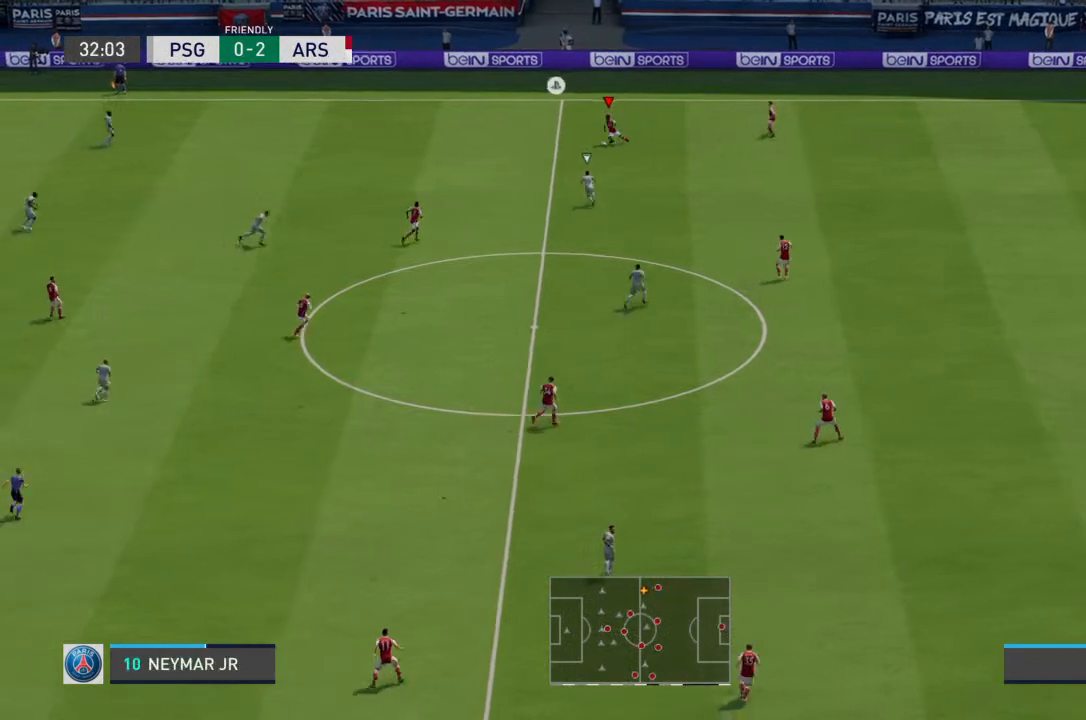
{"buttons": ["R2"], "left_stick": "left", "right_stick": "center", "events": [[33, "left_stick", "left"]]}
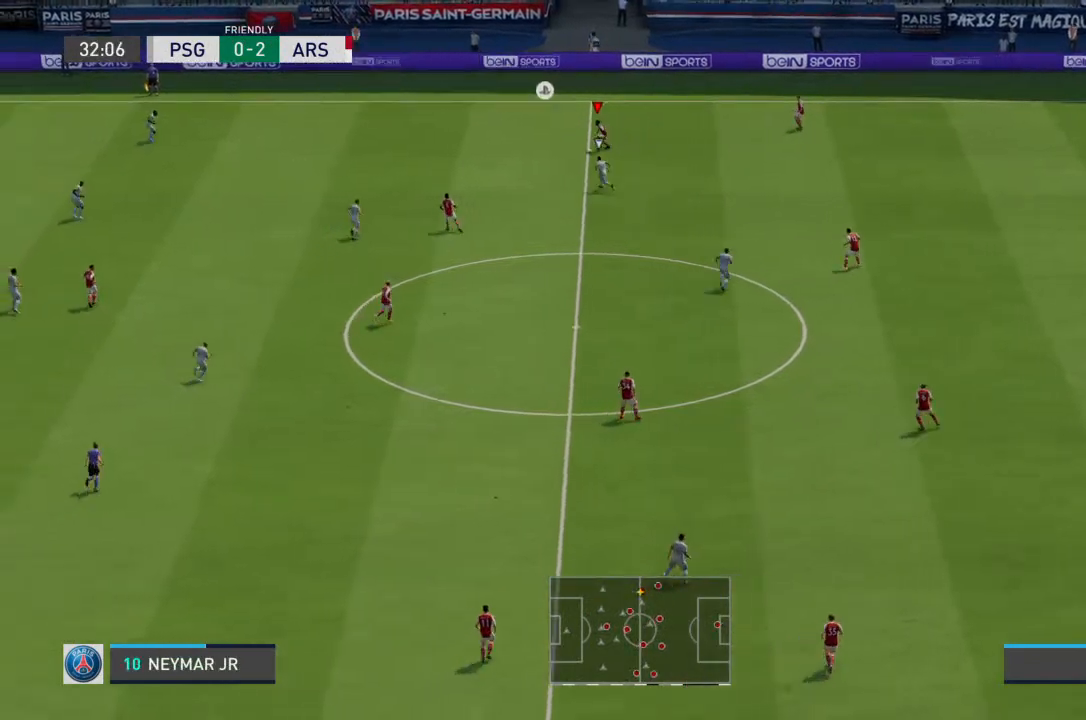
{"buttons": ["R2"], "left_stick": "left", "right_stick": "center", "events": []}
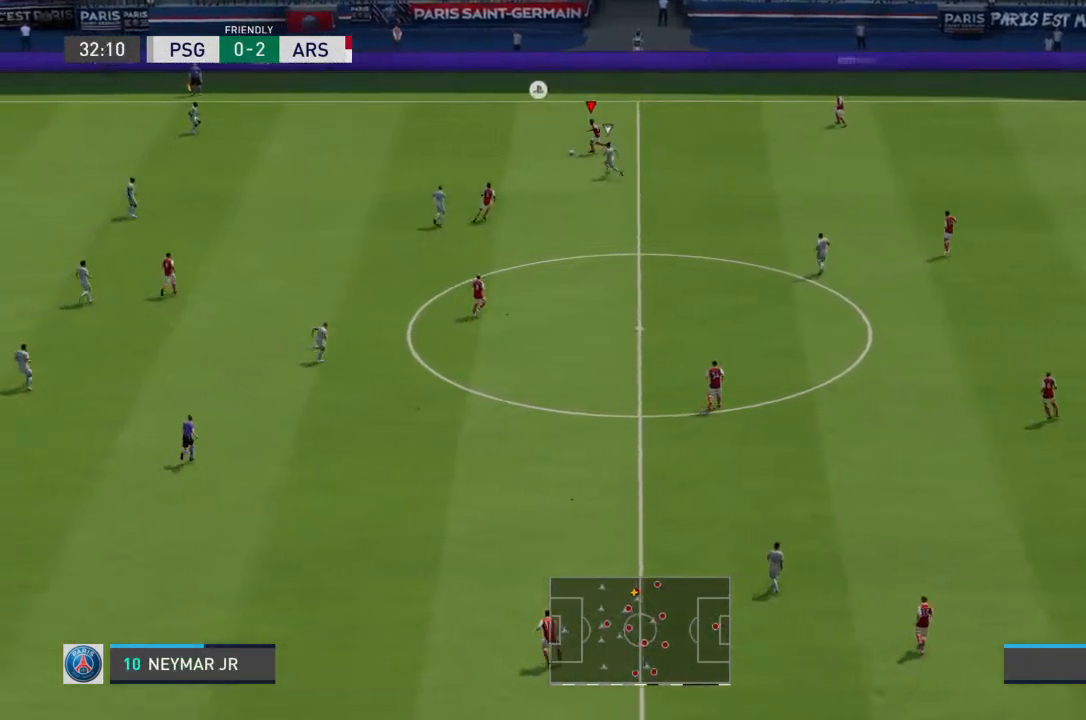
{"buttons": ["R2"], "left_stick": "left", "right_stick": "center", "events": []}
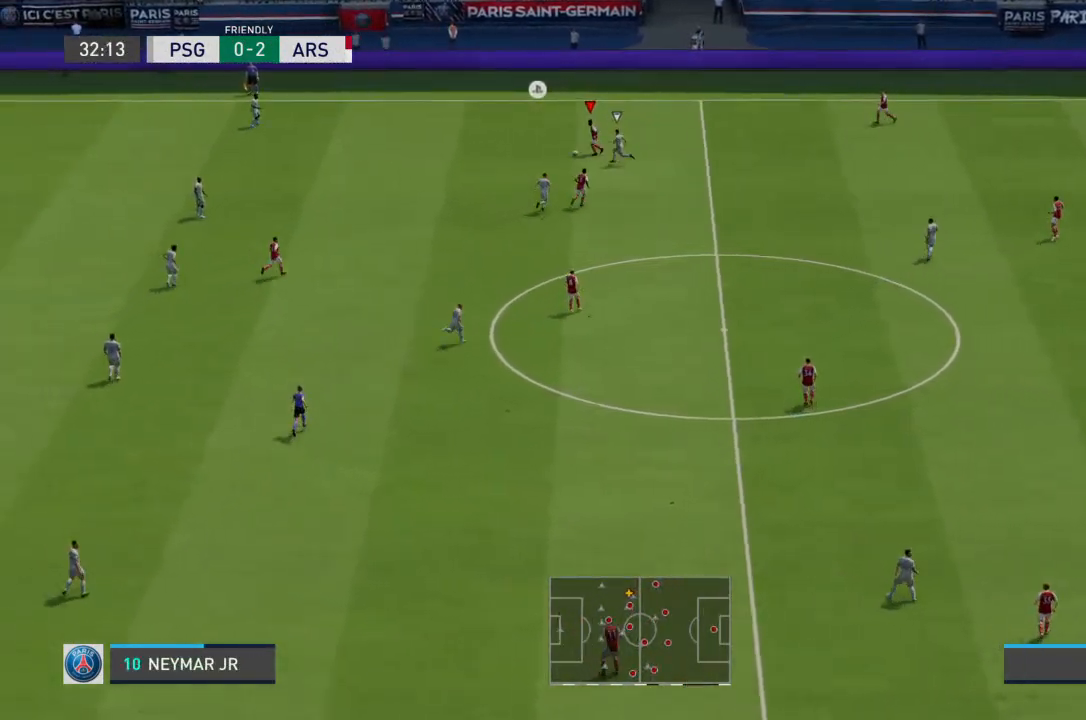
{"buttons": ["R2"], "left_stick": "left", "right_stick": "center", "events": []}
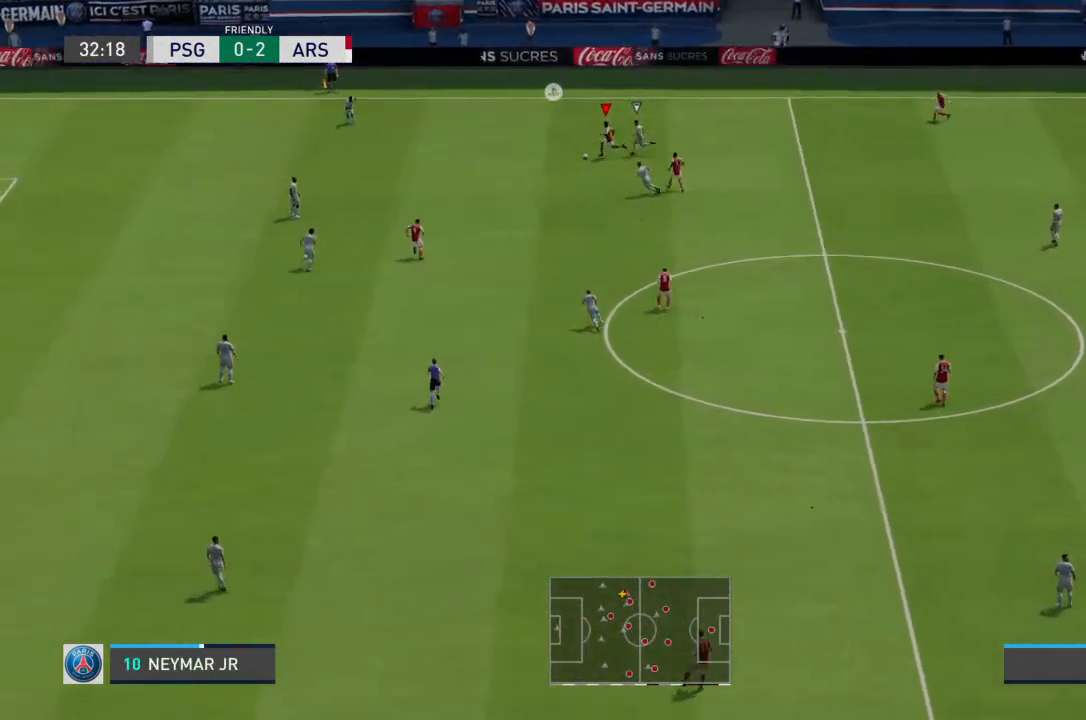
{"buttons": [], "left_stick": "left", "right_stick": "down", "events": [[400, "R2", "up"], [500, "right_stick", "down"]]}
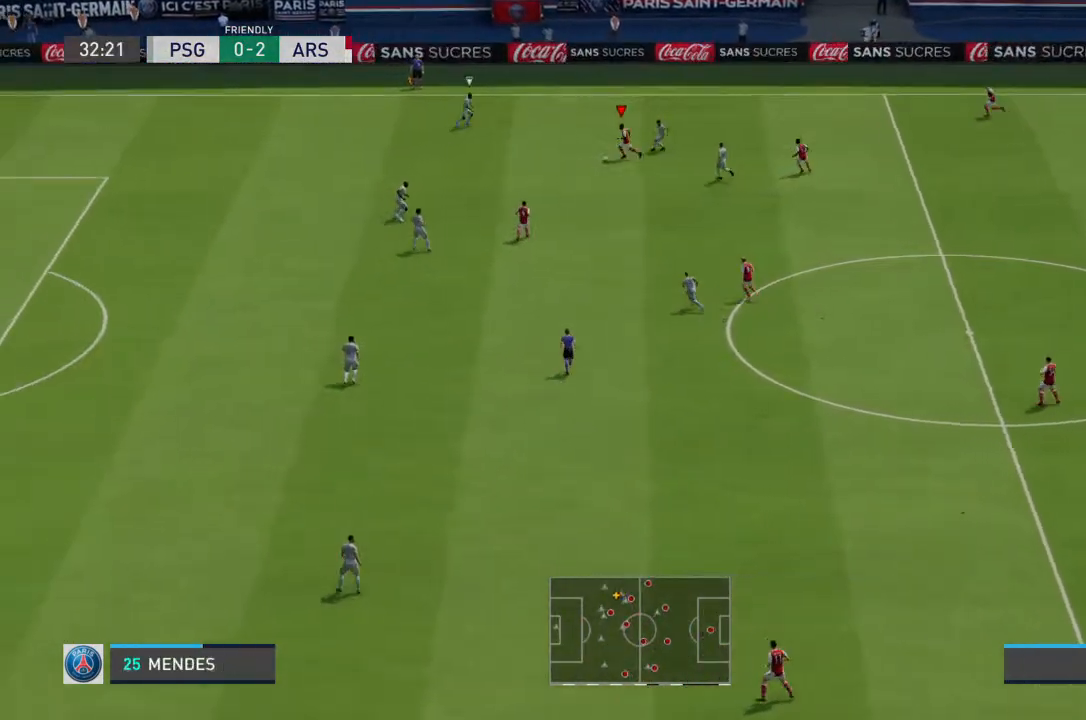
{"buttons": [], "left_stick": "down-left", "right_stick": "center", "events": [[167, "right_stick", "center"], [333, "left_stick", "down-left"]]}
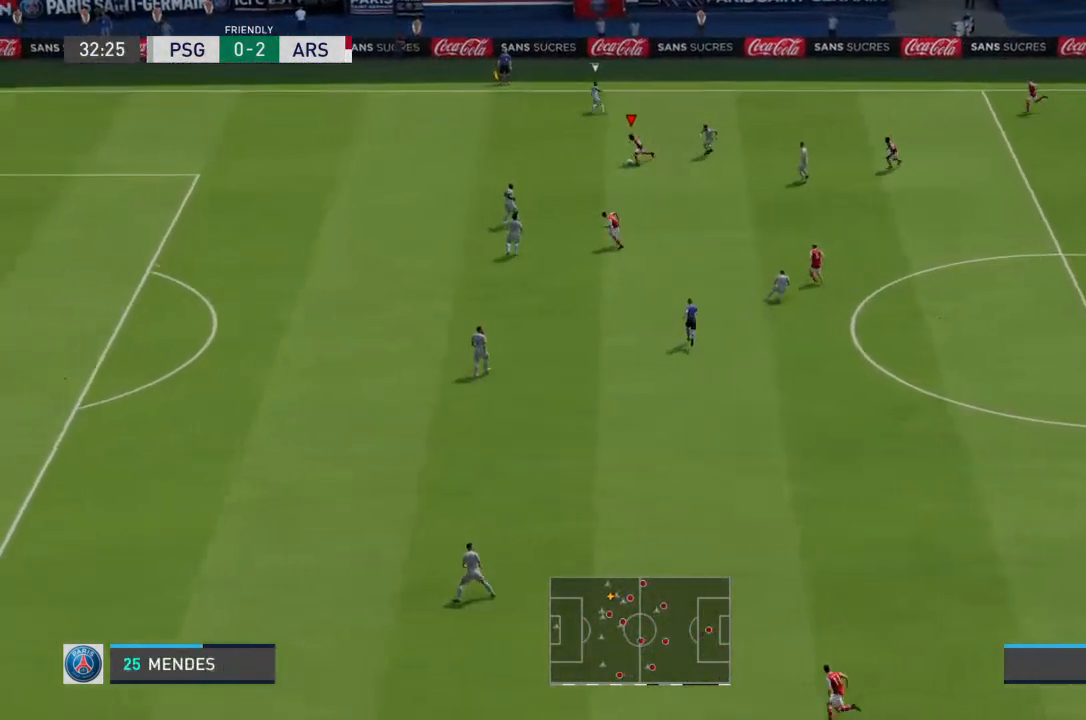
{"buttons": ["R2"], "left_stick": "left", "right_stick": "center", "events": [[400, "left_stick", "left"], [467, "R2", "down"]]}
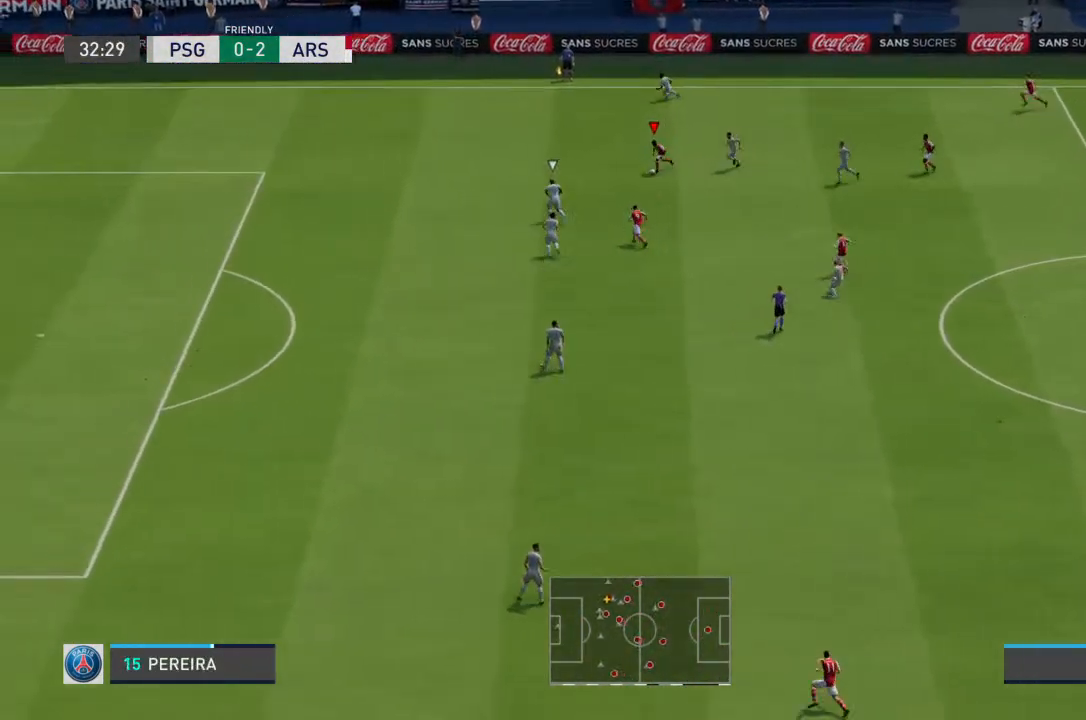
{"buttons": ["R2"], "left_stick": "down", "right_stick": "center", "events": [[267, "left_stick", "down-left"], [500, "left_stick", "down"]]}
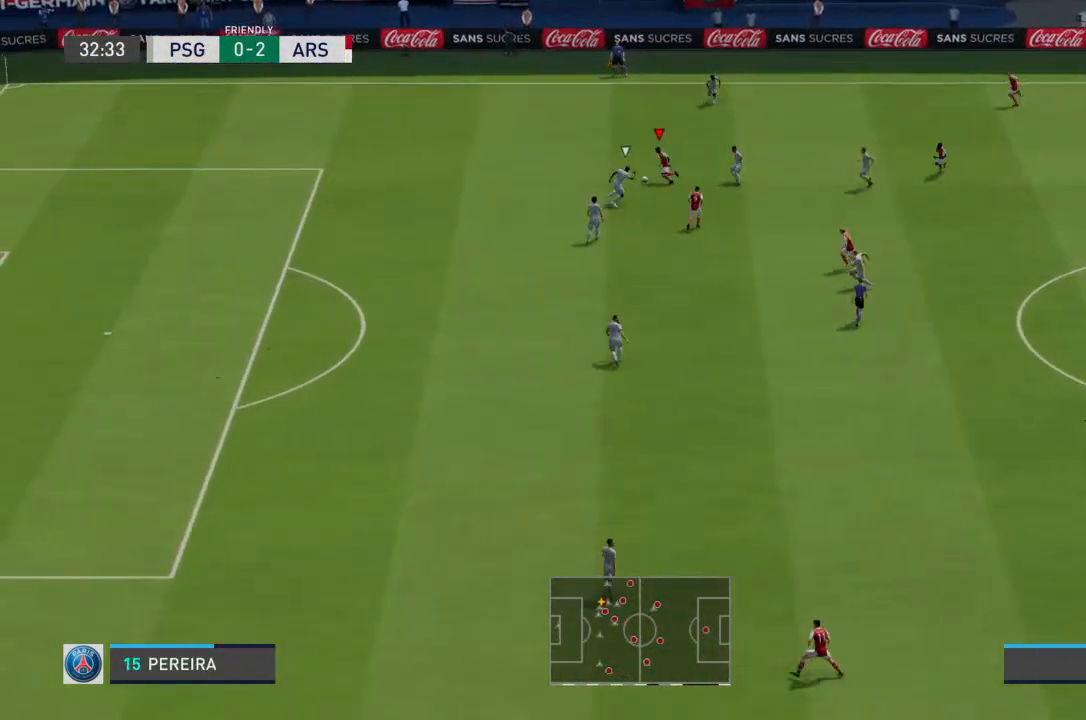
{"buttons": ["R2"], "left_stick": "down", "right_stick": "center", "events": []}
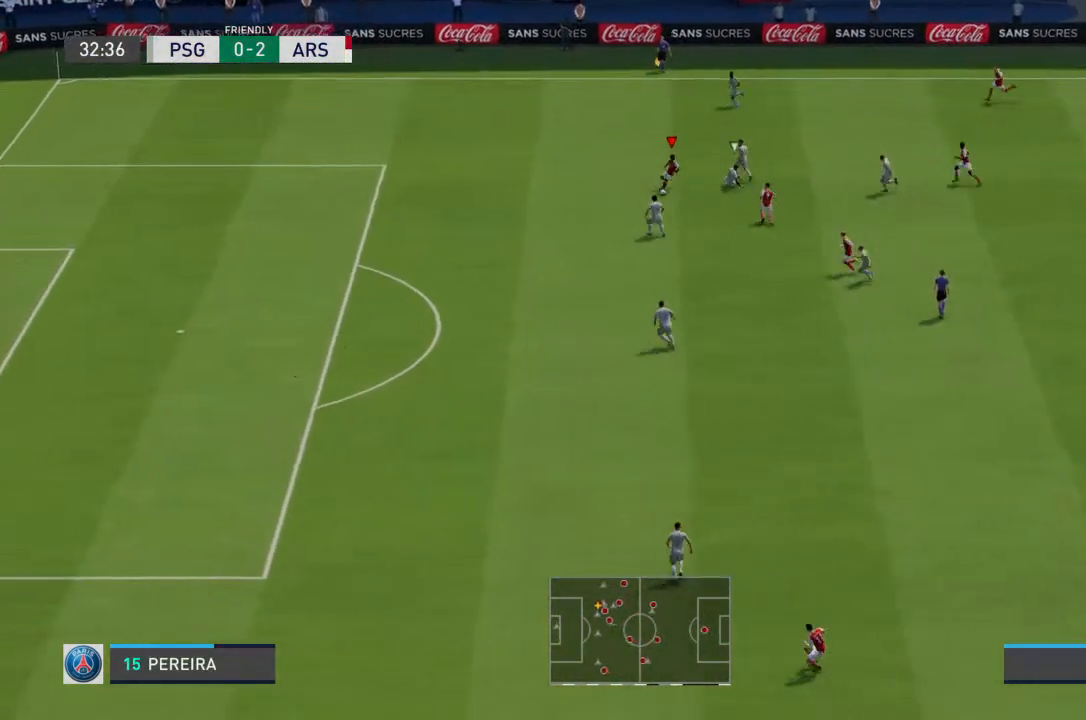
{"buttons": ["R2"], "left_stick": "left", "right_stick": "center", "events": [[100, "left_stick", "down-left"], [267, "left_stick", "left"]]}
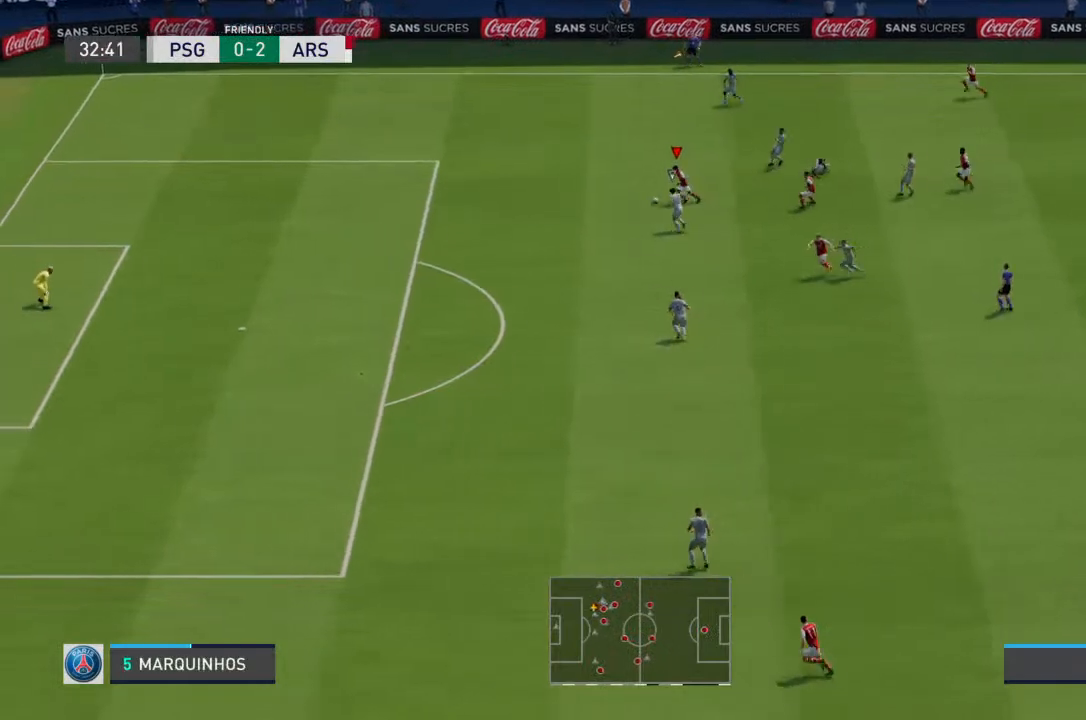
{"buttons": ["R2"], "left_stick": "down-left", "right_stick": "center", "events": [[367, "left_stick", "down-left"]]}
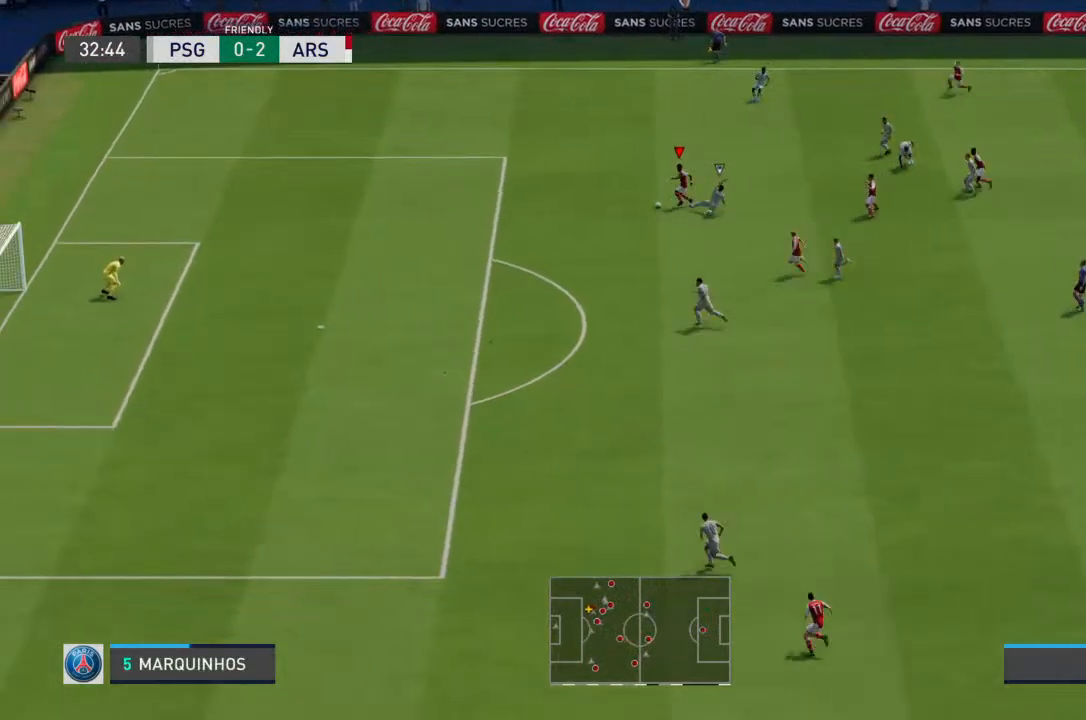
{"buttons": ["R2"], "left_stick": "down-left", "right_stick": "center", "events": []}
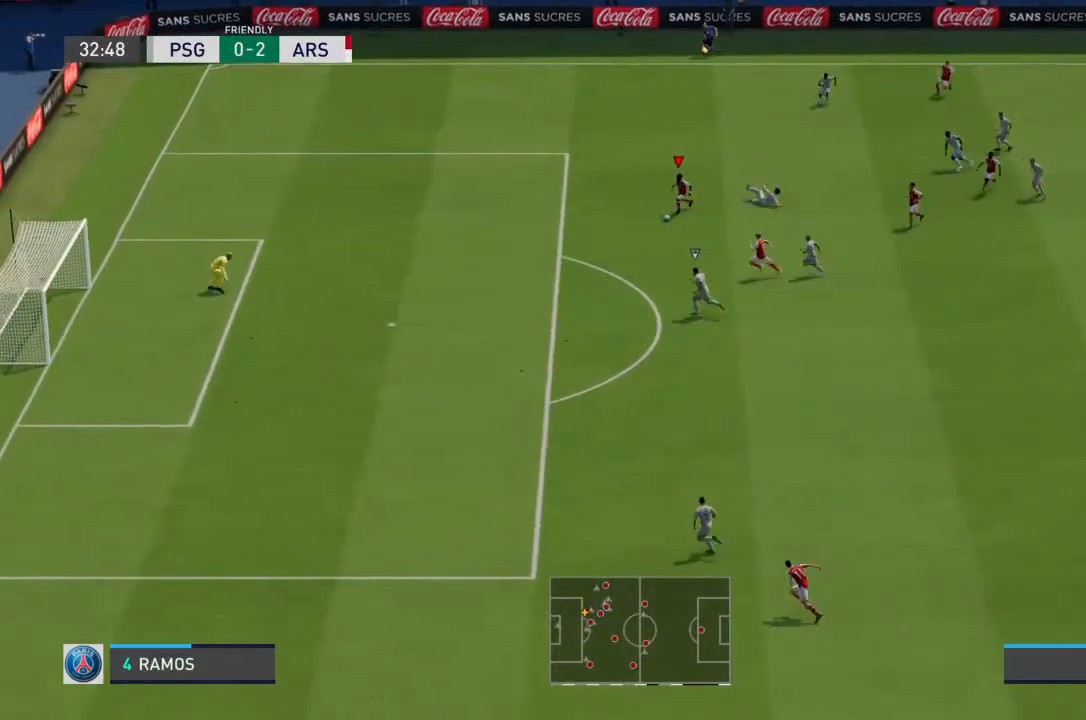
{"buttons": ["R2"], "left_stick": "left", "right_stick": "center", "events": [[233, "R2", "up"], [300, "left_stick", "left"], [500, "R2", "down"]]}
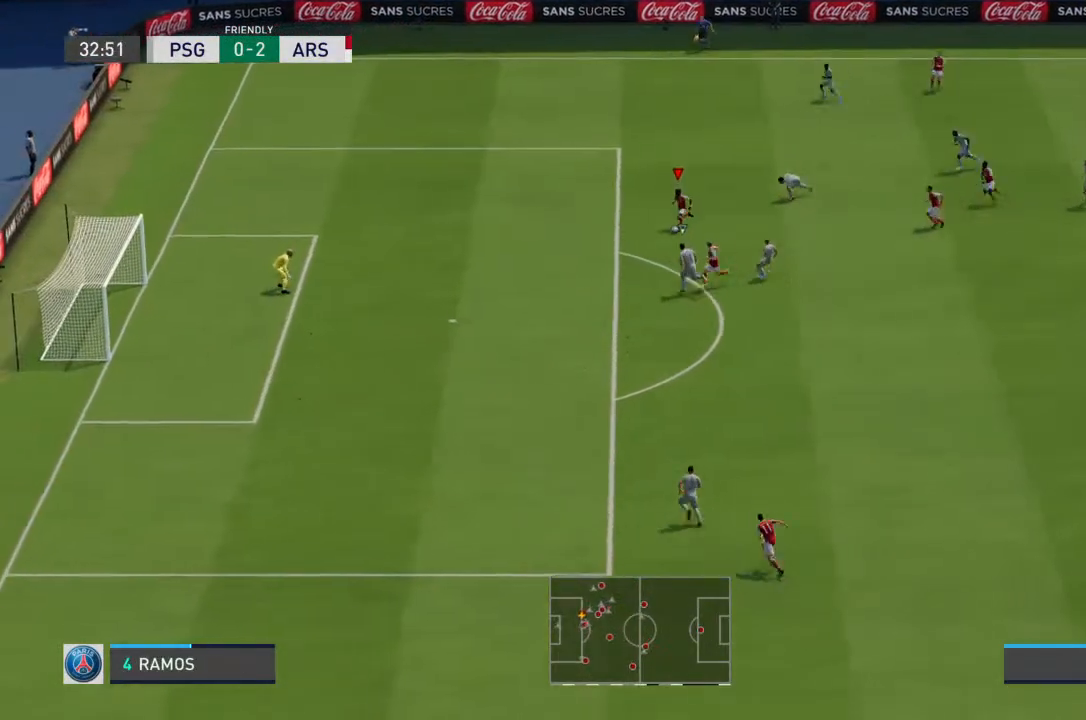
{"buttons": ["R2"], "left_stick": "left", "right_stick": "center", "events": []}
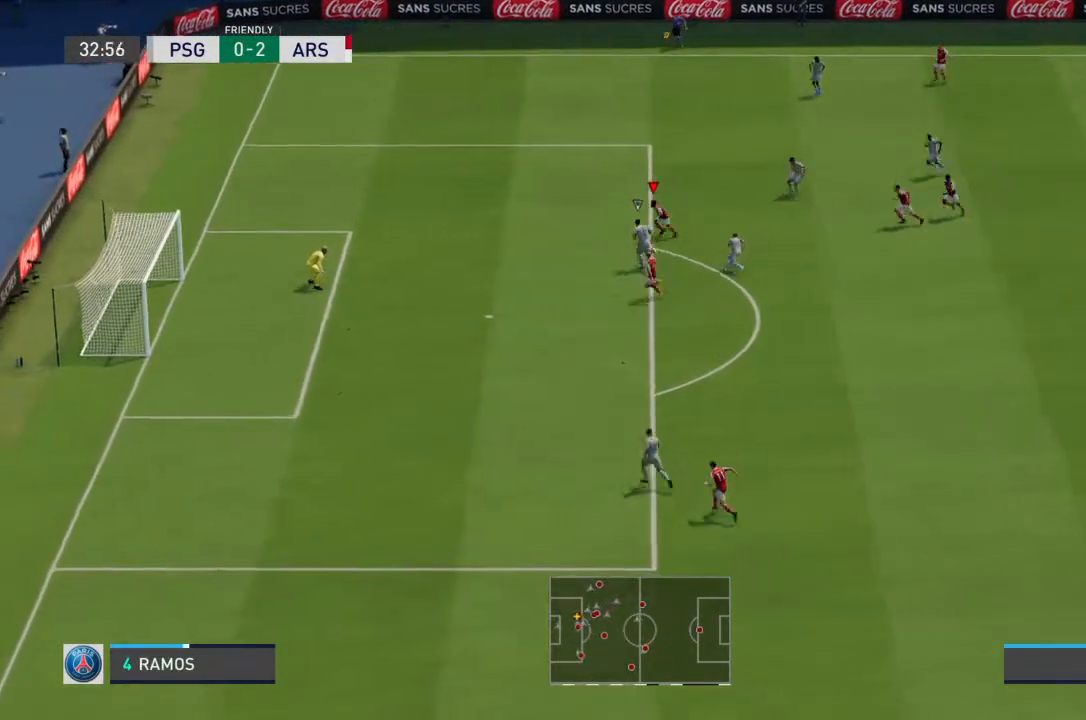
{"buttons": [], "left_stick": "left", "right_stick": "center", "events": [[167, "R2", "up"]]}
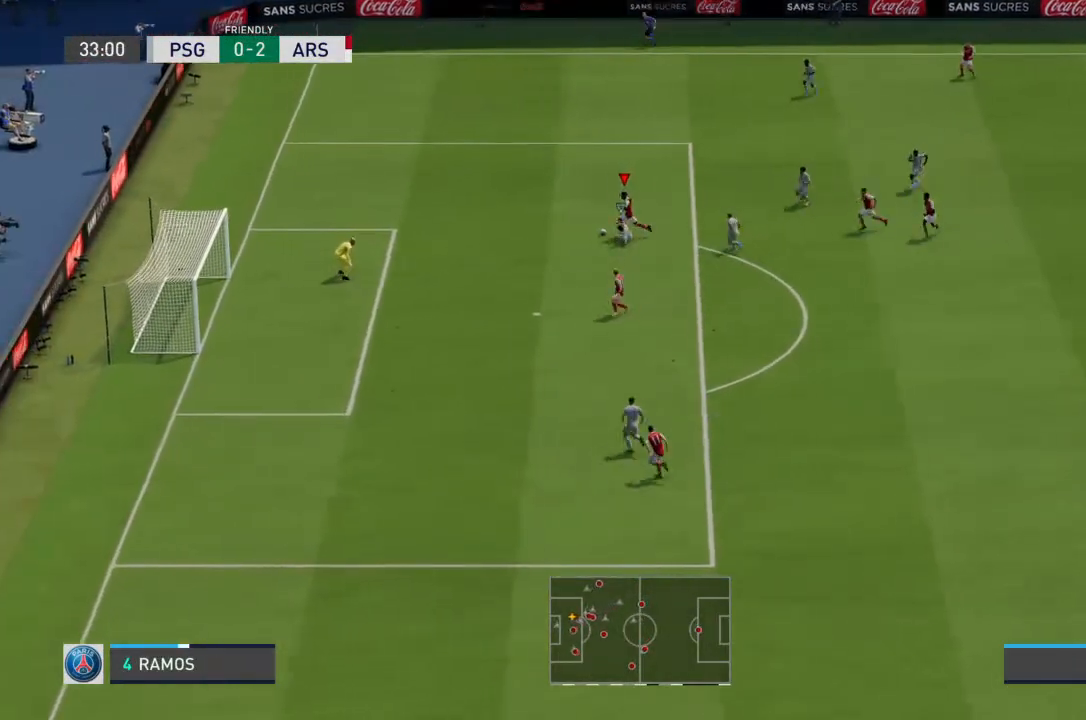
{"buttons": [], "left_stick": "down-left", "right_stick": "center", "events": [[233, "left_stick", "down-left"]]}
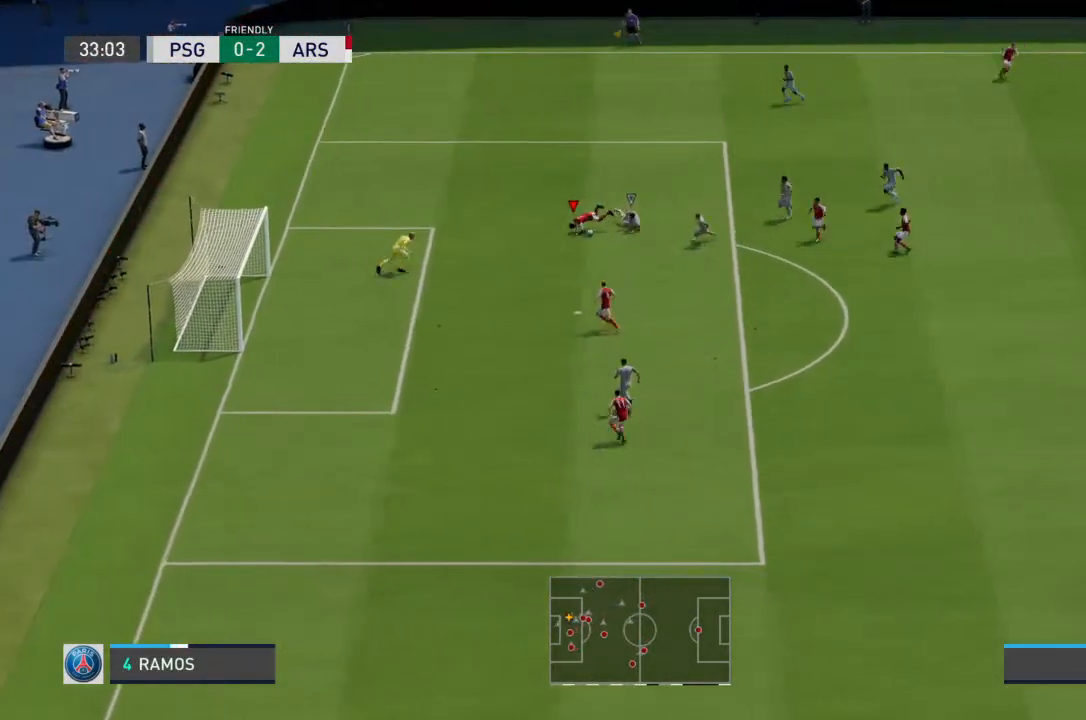
{"buttons": [], "left_stick": "down", "right_stick": "center", "events": [[167, "left_stick", "down"]]}
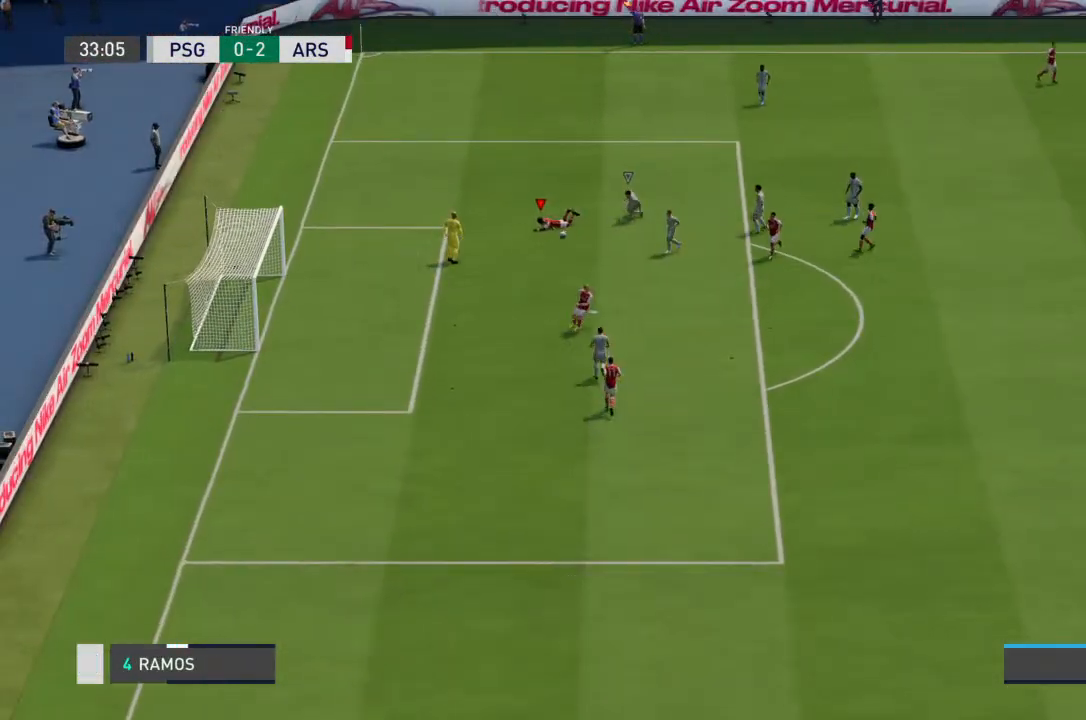
{"buttons": [], "left_stick": "center", "right_stick": "center", "events": [[267, "left_stick", "center"]]}
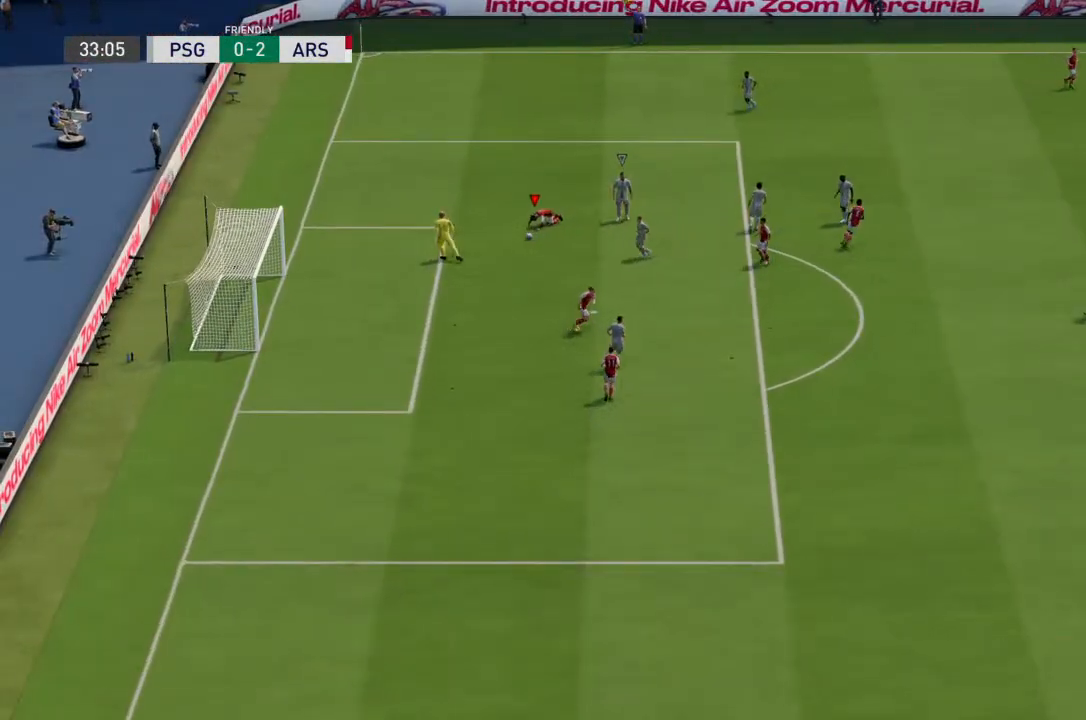
{"buttons": ["CROSS"], "left_stick": "center", "right_stick": "center", "events": [[367, "CROSS", "down"]]}